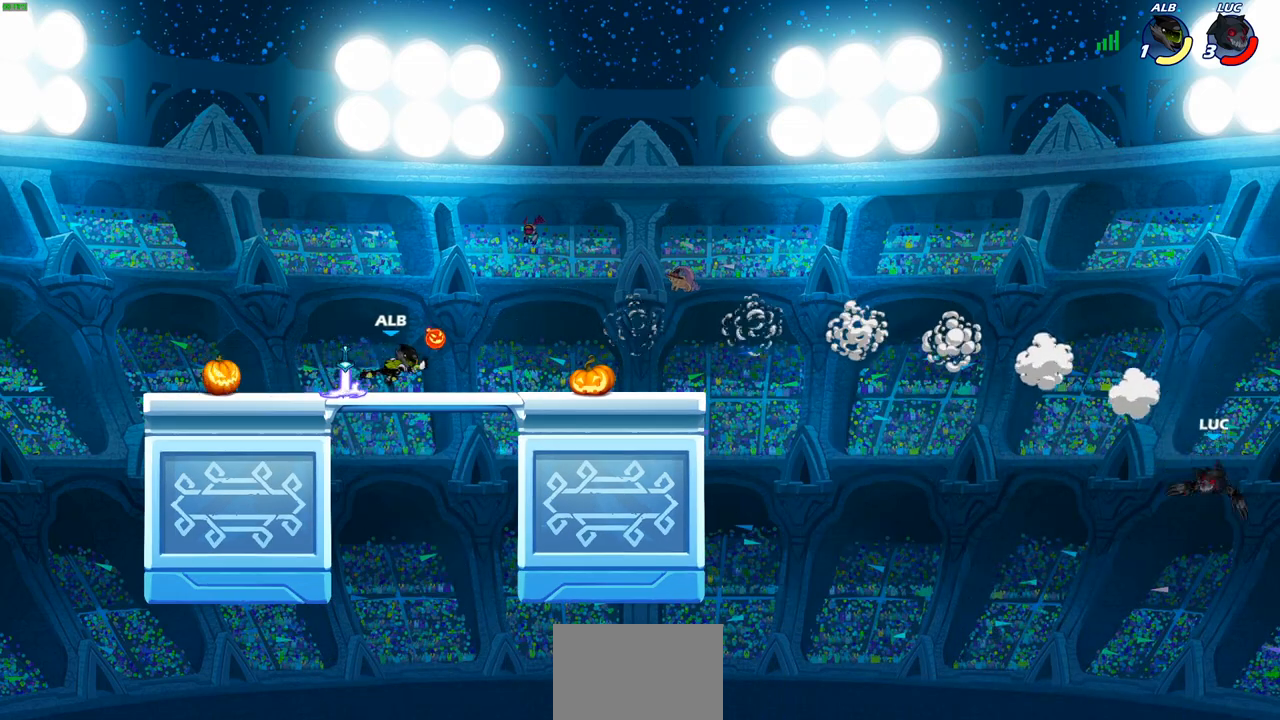
Gameplay with a controller (PlayStation layout); each line is a JSON object with the inputs held at the frame after it (dt_ms = milliseconds from this image to that frame). "events" lists button and stick changes between this image and that frame as [ms after this image, input, new state], when the widget could be followed in between. Not read: L1.
{"dt_ms": 500, "buttons": [], "left_stick": "left", "right_stick": "center", "events": [[17, "R2", "up"], [317, "CROSS", "down"], [483, "CROSS", "up"]]}
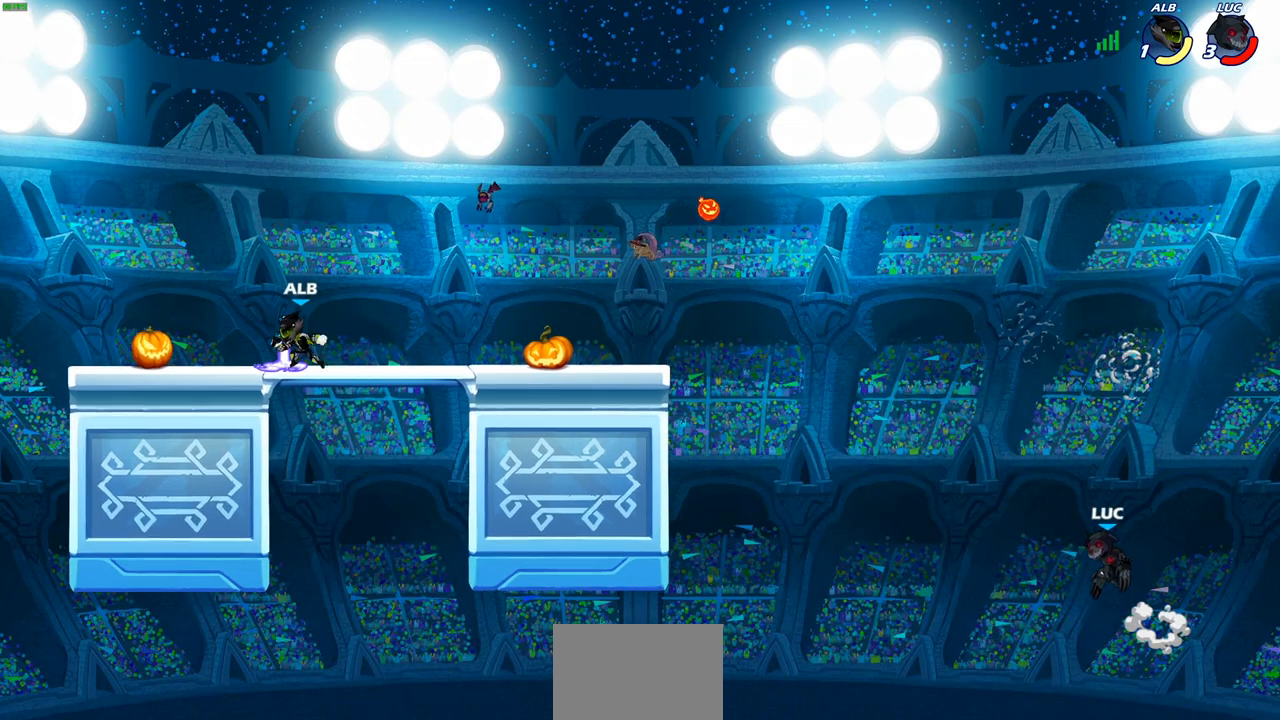
{"dt_ms": 500, "buttons": [], "left_stick": "left", "right_stick": "center", "events": [[200, "CROSS", "down"], [483, "CROSS", "up"]]}
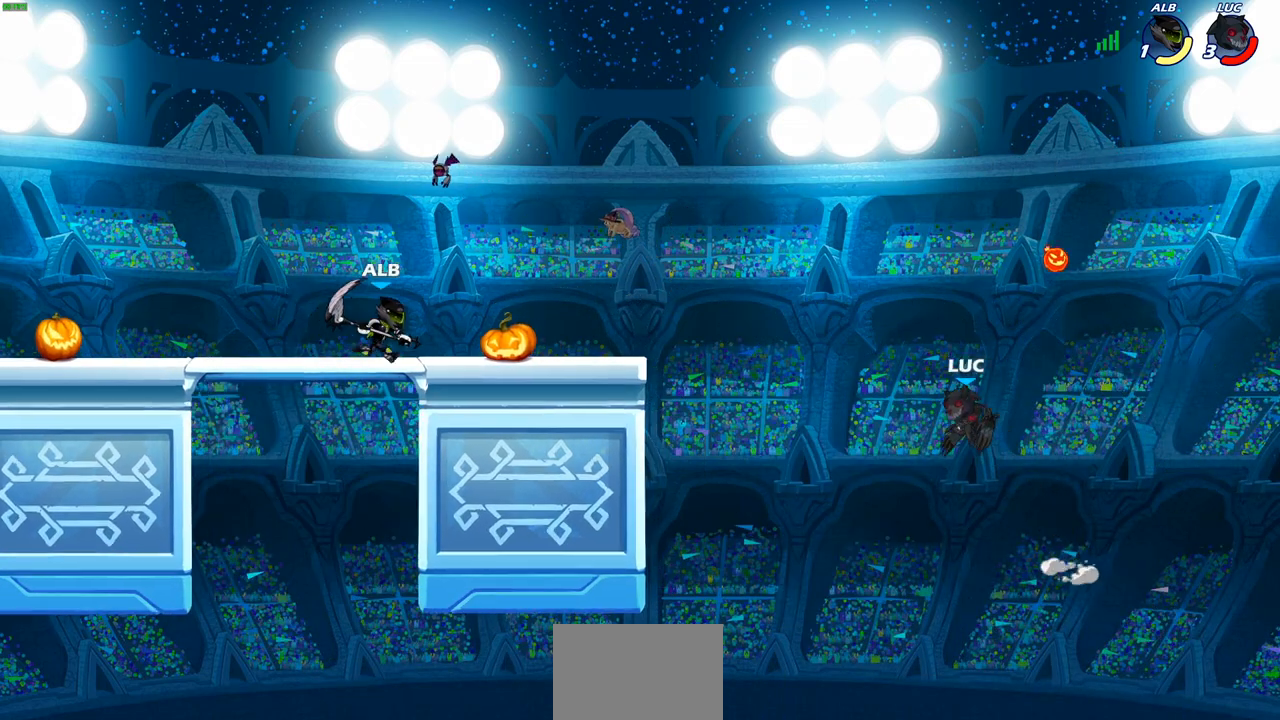
{"dt_ms": 500, "buttons": [], "left_stick": "left", "right_stick": "center", "events": []}
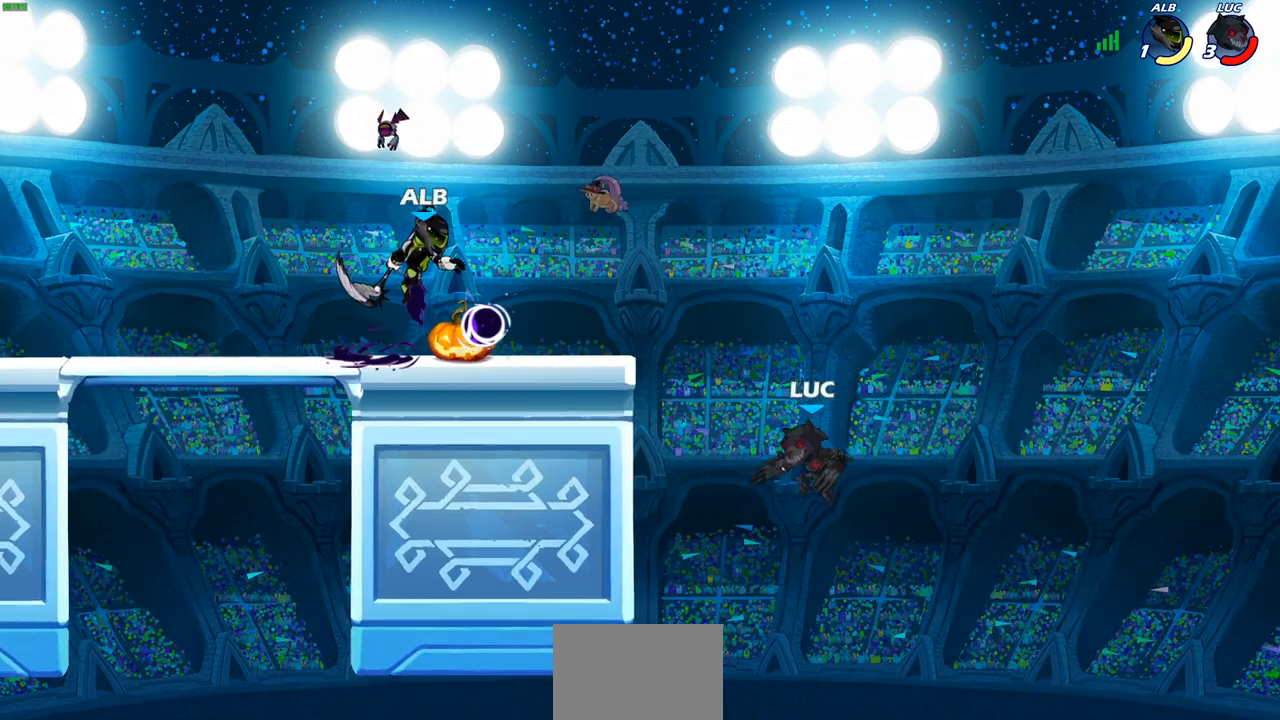
{"dt_ms": 500, "buttons": [], "left_stick": "center", "right_stick": "center", "events": [[67, "left_stick", "center"], [267, "left_stick", "up-left"], [283, "CIRCLE", "down"], [450, "CIRCLE", "up"], [483, "left_stick", "center"]]}
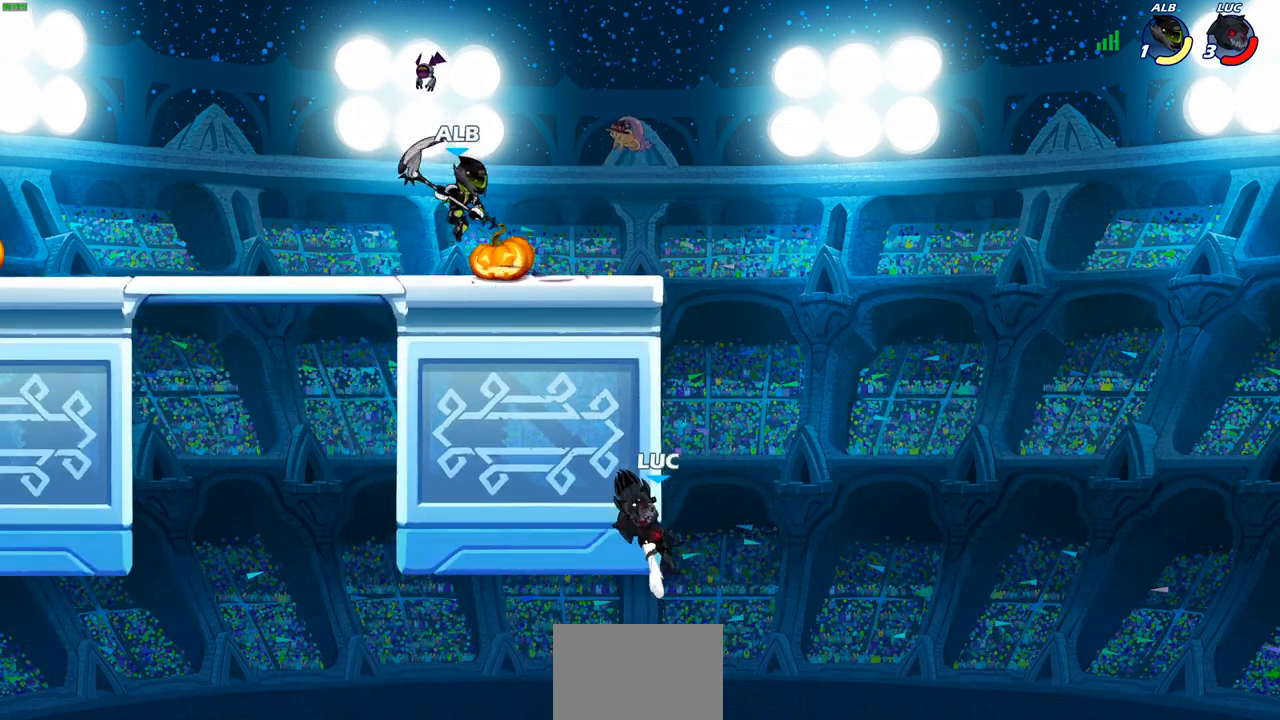
{"dt_ms": 500, "buttons": [], "left_stick": "right", "right_stick": "center", "events": [[417, "left_stick", "right"]]}
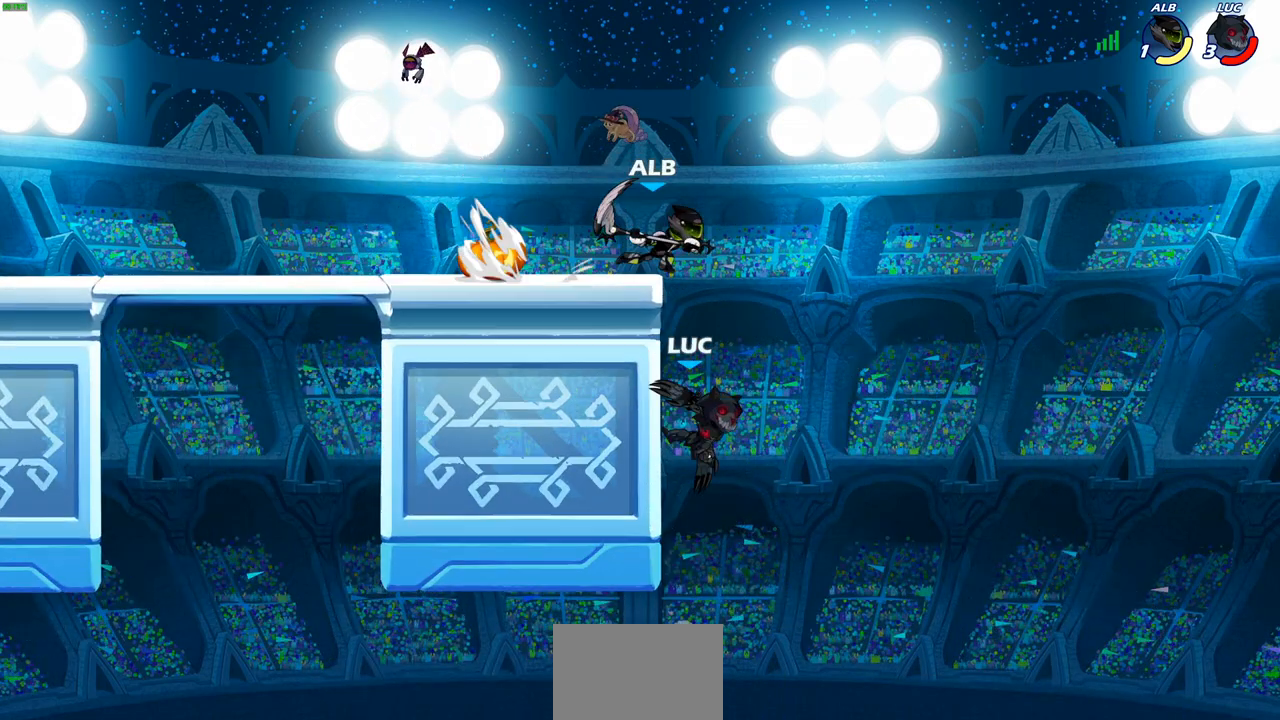
{"dt_ms": 500, "buttons": ["CIRCLE", "R2"], "left_stick": "center", "right_stick": "center", "events": [[267, "left_stick", "up"], [383, "left_stick", "center"], [450, "R2", "down"], [467, "CIRCLE", "down"]]}
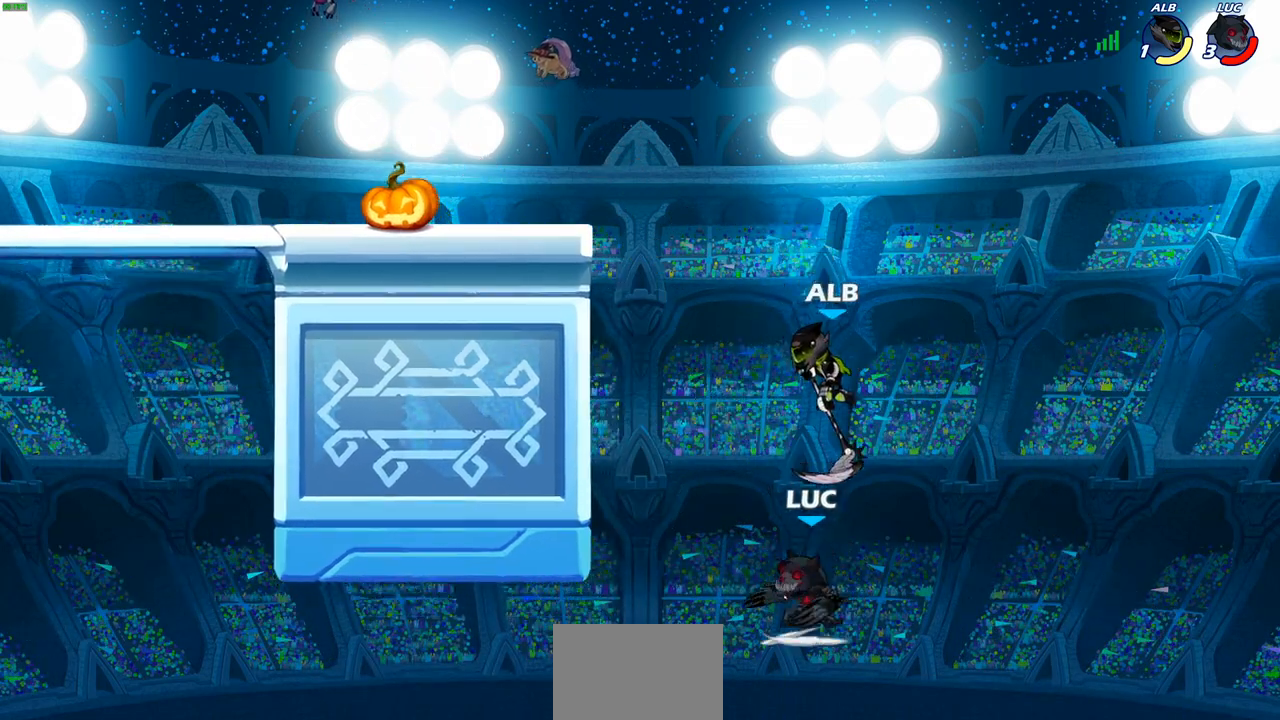
{"dt_ms": 500, "buttons": [], "left_stick": "center", "right_stick": "center", "events": [[50, "CIRCLE", "up"], [67, "R2", "up"]]}
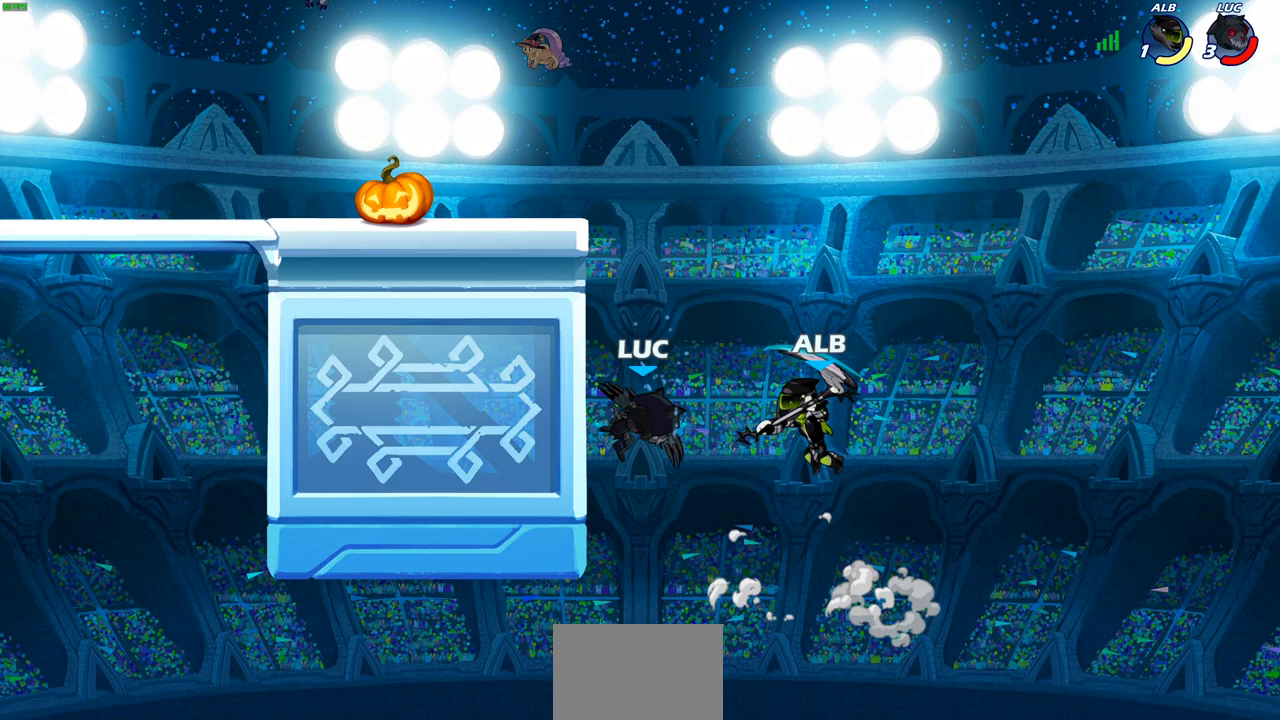
{"dt_ms": 500, "buttons": [], "left_stick": "center", "right_stick": "down-left", "events": [[50, "left_stick", "left"], [250, "left_stick", "right"], [350, "CROSS", "down"], [350, "left_stick", "up-left"], [433, "SQUARE", "down"], [483, "CROSS", "up"], [483, "left_stick", "center"], [483, "right_stick", "down-left"], [500, "SQUARE", "up"]]}
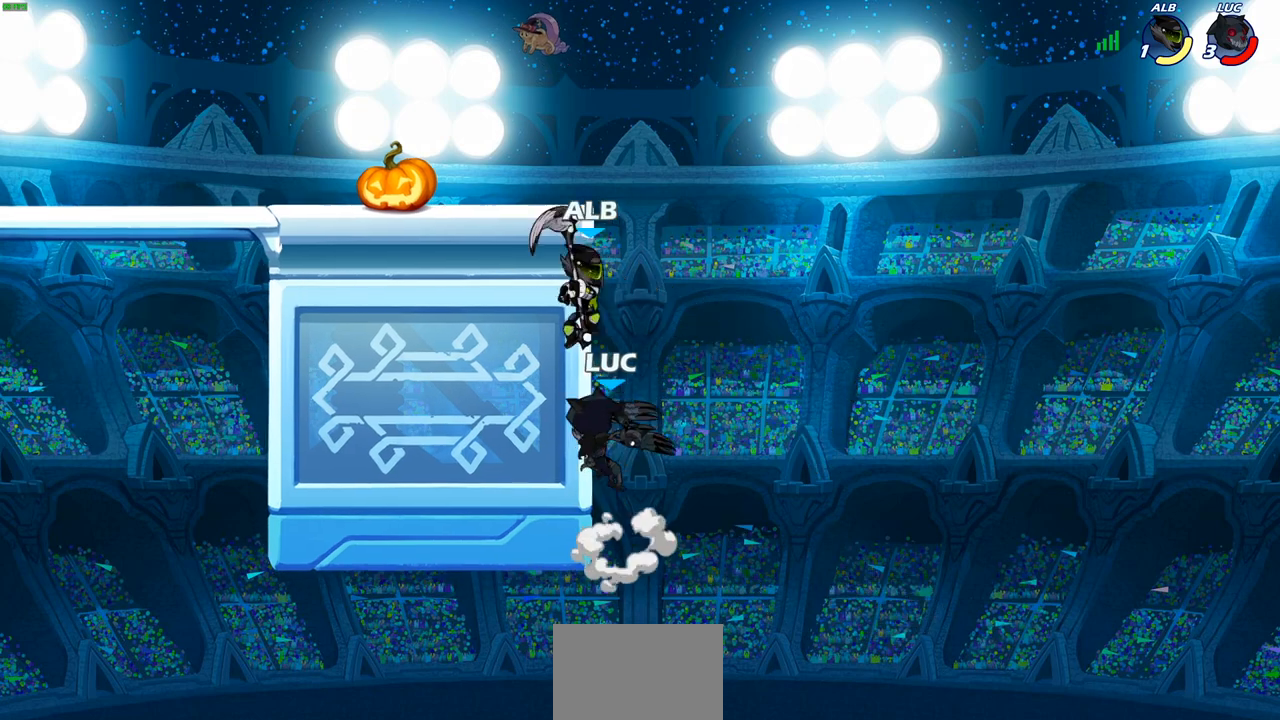
{"dt_ms": 500, "buttons": [], "left_stick": "right", "right_stick": "center", "events": [[17, "right_stick", "center"], [417, "left_stick", "right"]]}
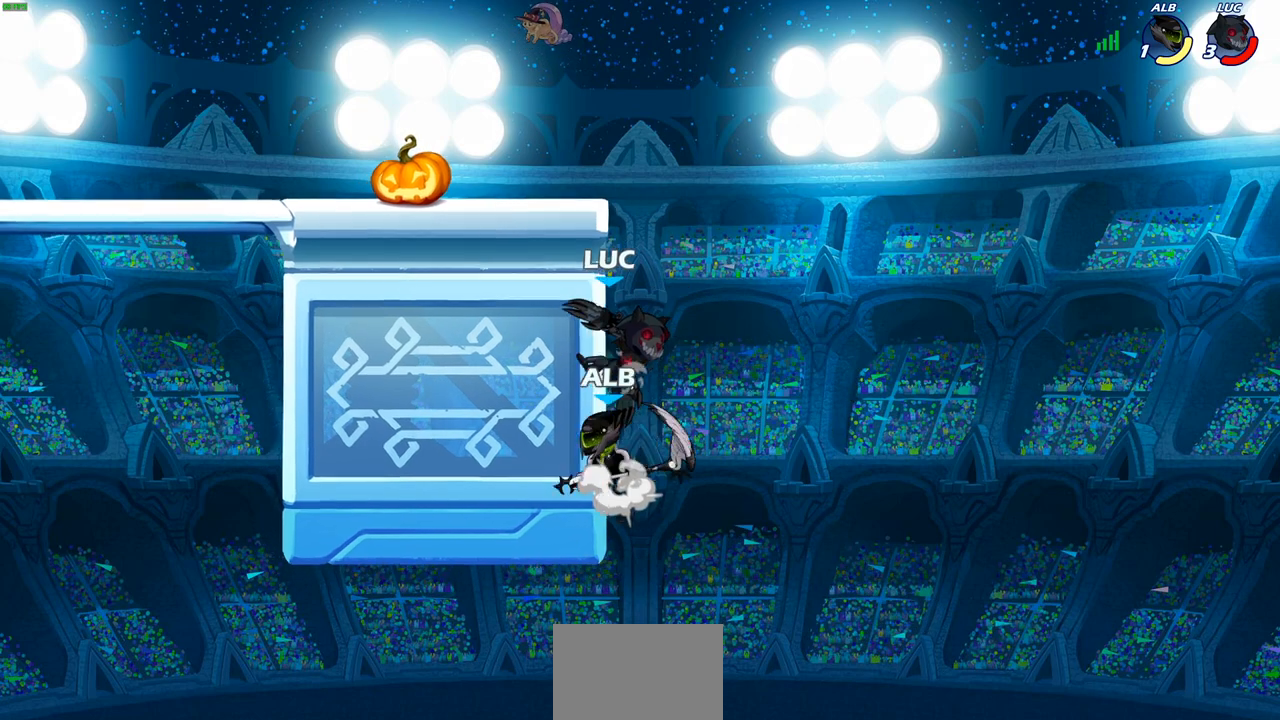
{"dt_ms": 500, "buttons": ["CIRCLE"], "left_stick": "up-left", "right_stick": "center", "events": [[83, "left_stick", "down-right"], [233, "left_stick", "down-left"], [300, "CROSS", "down"], [333, "left_stick", "up-left"], [467, "CROSS", "up"], [500, "CIRCLE", "down"]]}
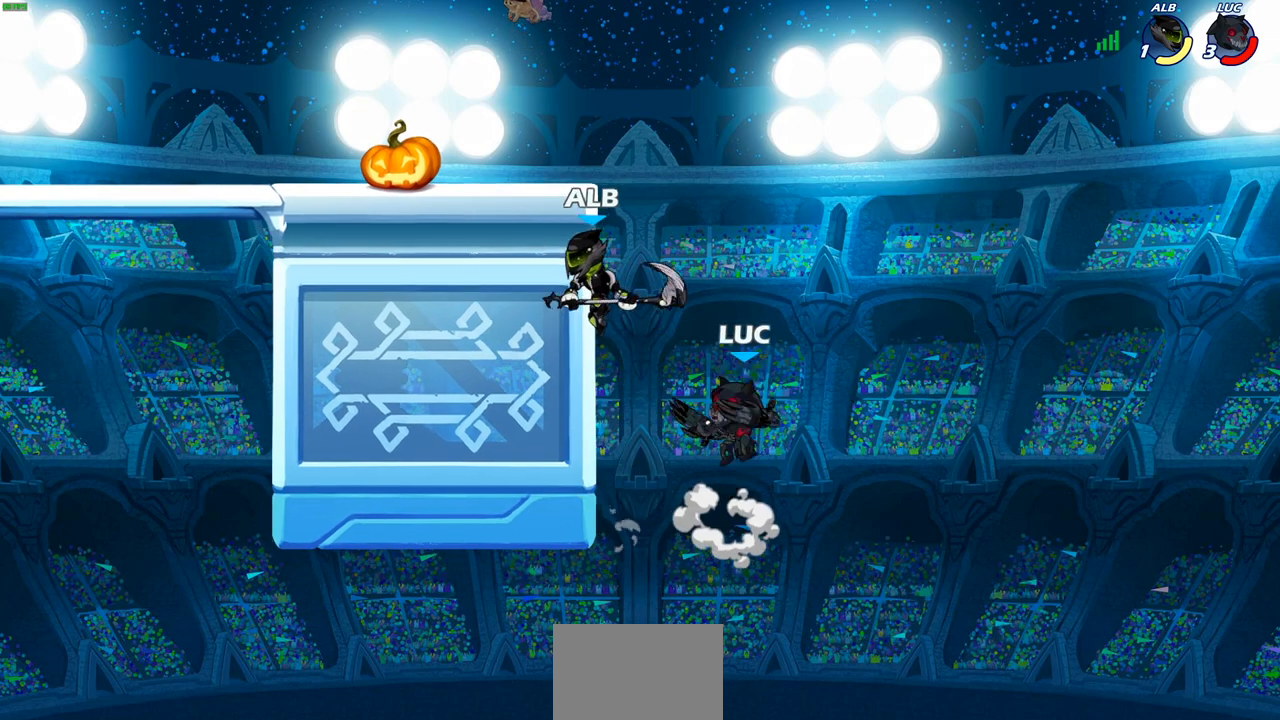
{"dt_ms": 500, "buttons": [], "left_stick": "center", "right_stick": "center", "events": [[133, "CIRCLE", "up"], [400, "left_stick", "center"]]}
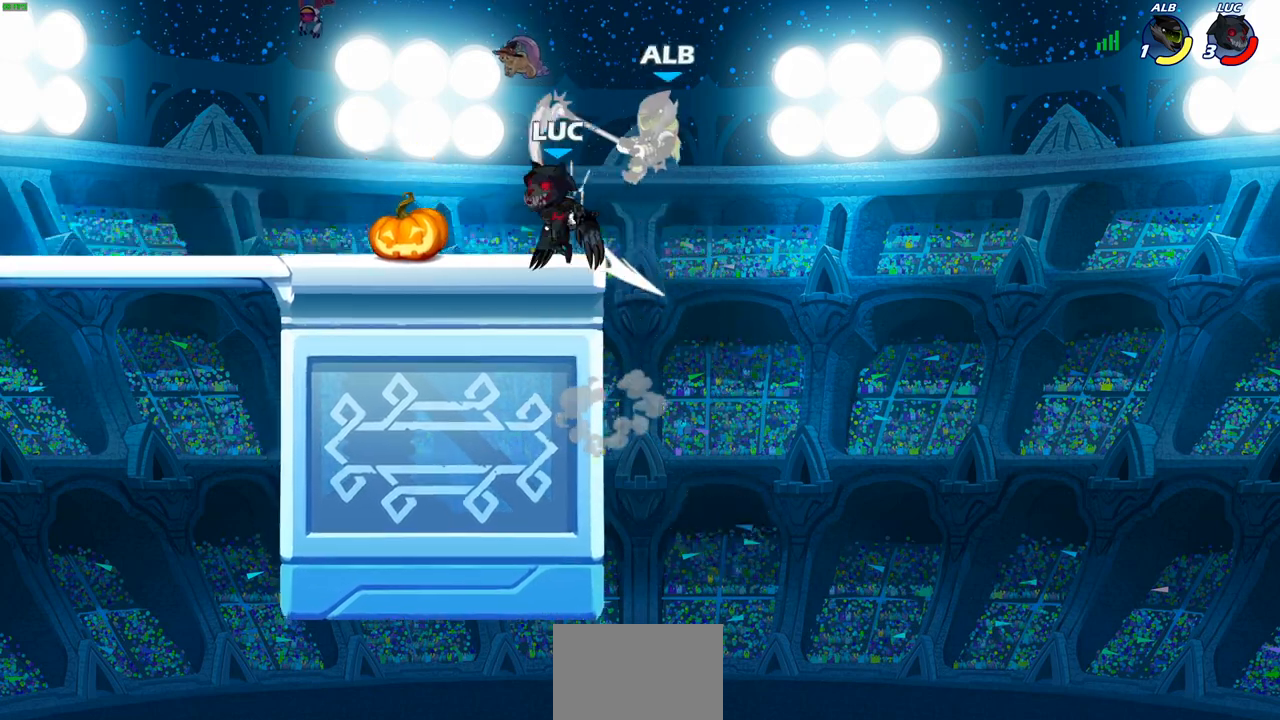
{"dt_ms": 500, "buttons": [], "left_stick": "down-right", "right_stick": "center", "events": [[183, "left_stick", "right"], [333, "SQUARE", "down"], [350, "left_stick", "down"], [433, "SQUARE", "up"], [450, "left_stick", "down-right"]]}
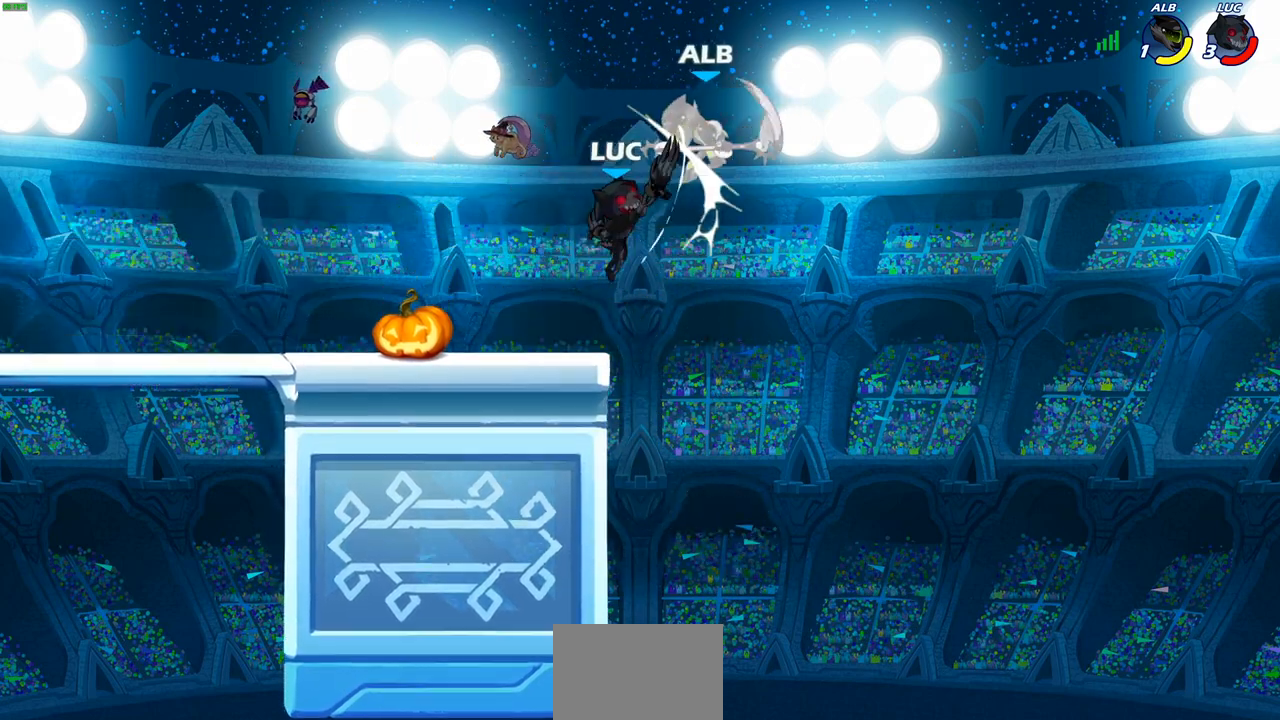
{"dt_ms": 500, "buttons": [], "left_stick": "up-right", "right_stick": "center", "events": [[33, "left_stick", "center"], [183, "CROSS", "down"], [217, "SQUARE", "down"], [250, "CROSS", "up"], [250, "right_stick", "down-left"], [300, "SQUARE", "up"], [300, "right_stick", "center"], [333, "left_stick", "right"], [417, "left_stick", "up-right"]]}
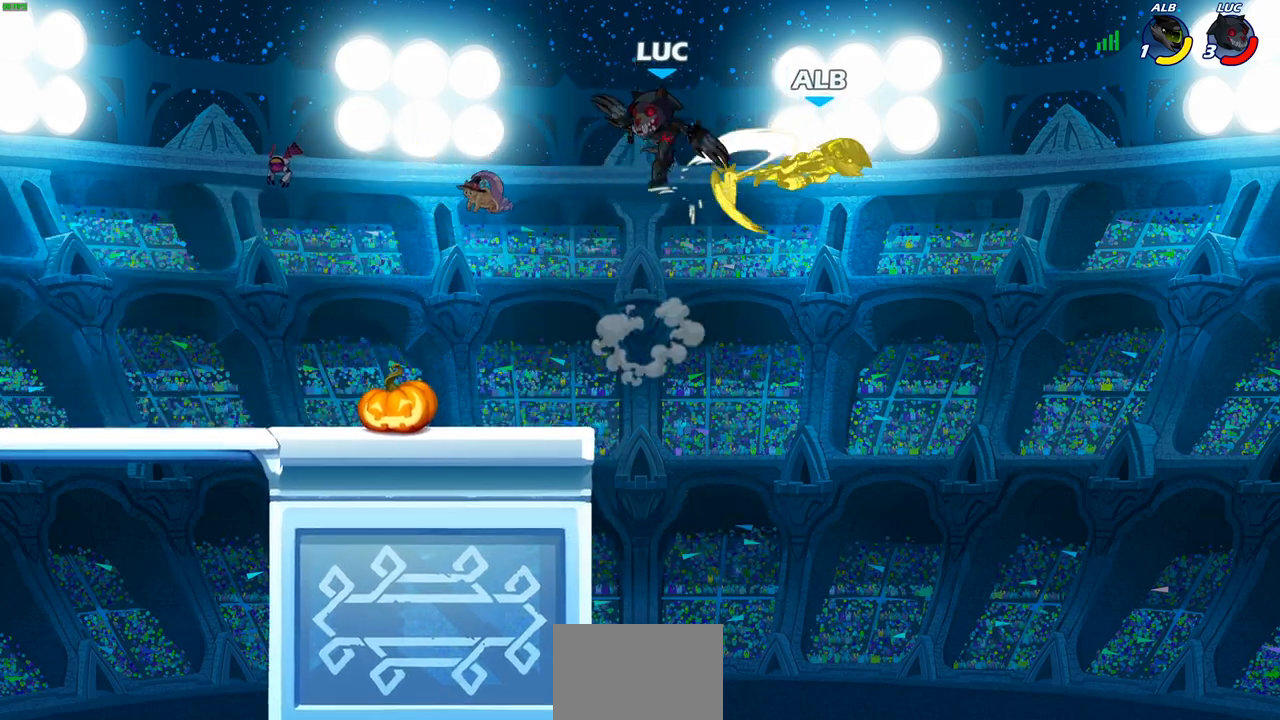
{"dt_ms": 500, "buttons": [], "left_stick": "down", "right_stick": "center", "events": [[67, "left_stick", "center"], [250, "left_stick", "down"], [333, "SQUARE", "down"], [450, "SQUARE", "up"]]}
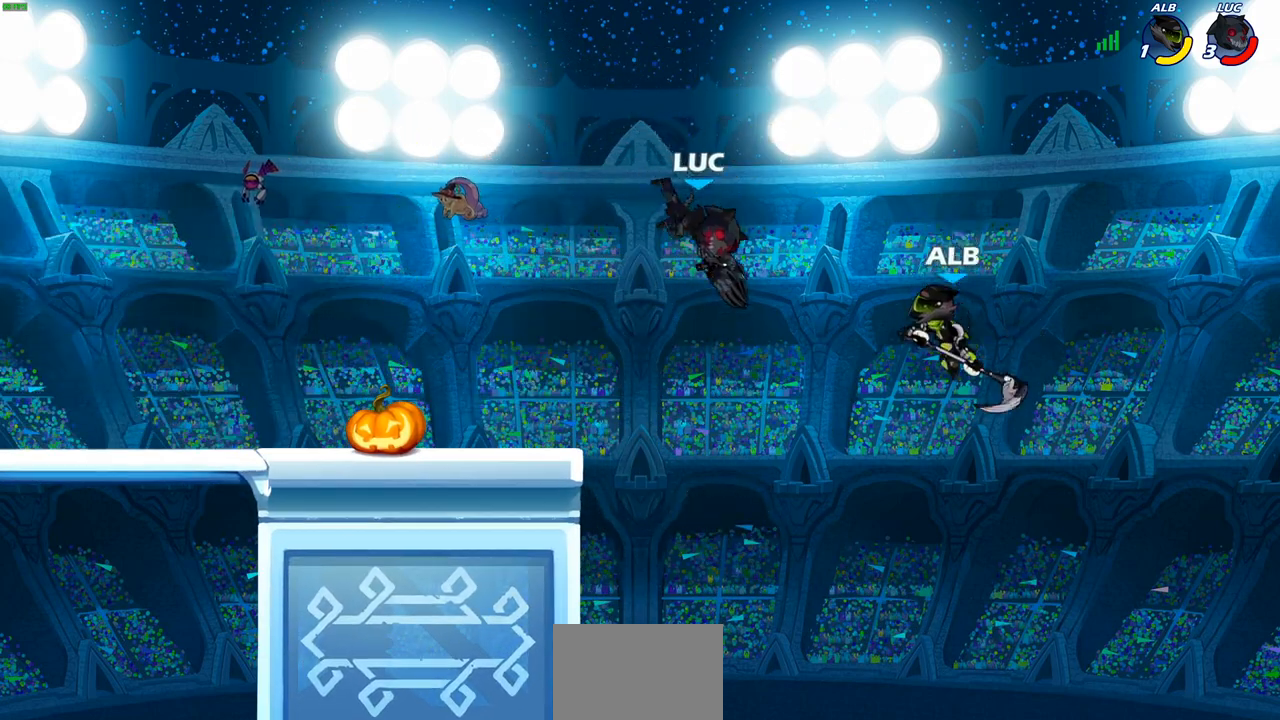
{"dt_ms": 500, "buttons": [], "left_stick": "center", "right_stick": "center", "events": [[83, "left_stick", "down-right"], [267, "left_stick", "center"]]}
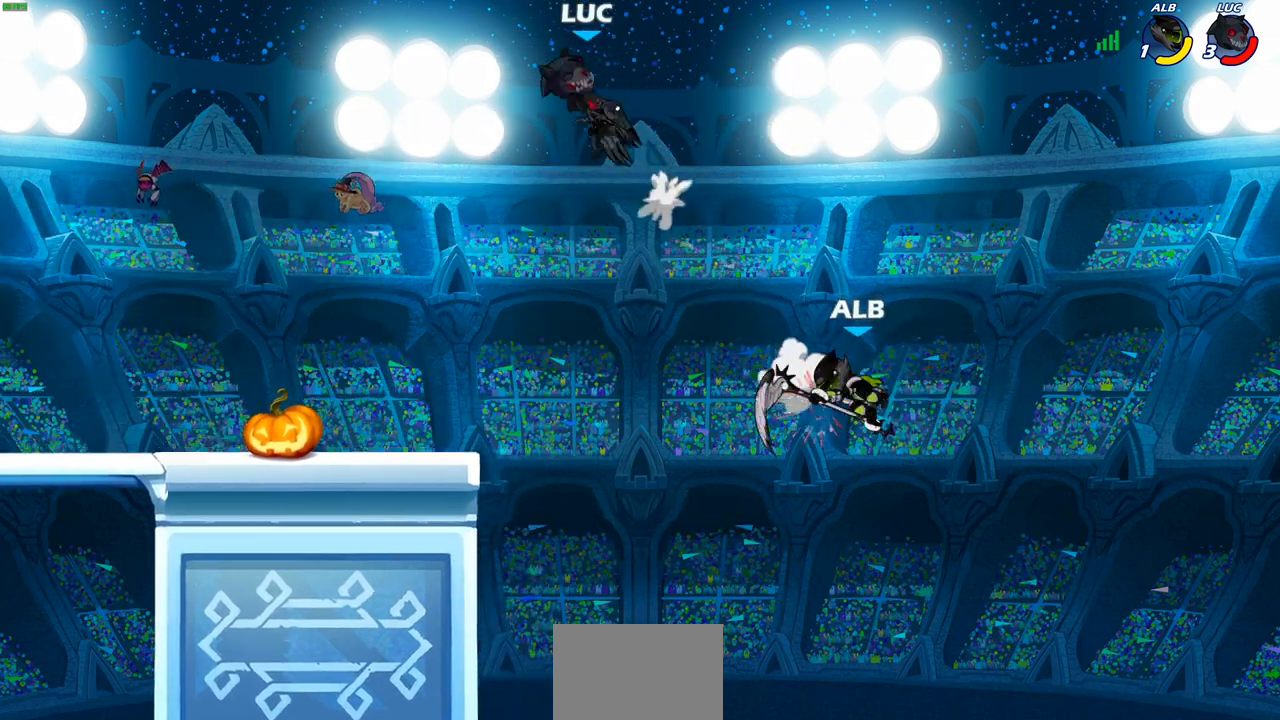
{"dt_ms": 500, "buttons": [], "left_stick": "down-right", "right_stick": "center", "events": [[467, "left_stick", "down-right"]]}
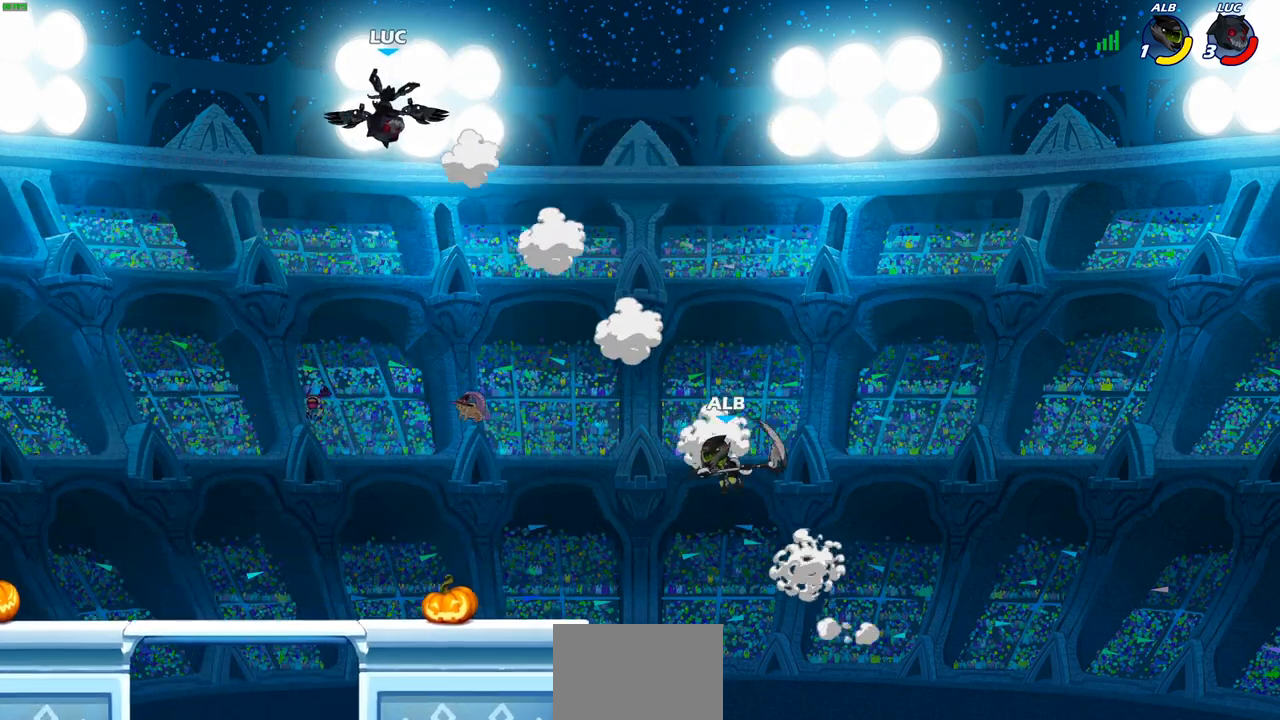
{"dt_ms": 500, "buttons": [], "left_stick": "down-left", "right_stick": "center", "events": [[233, "left_stick", "down-left"]]}
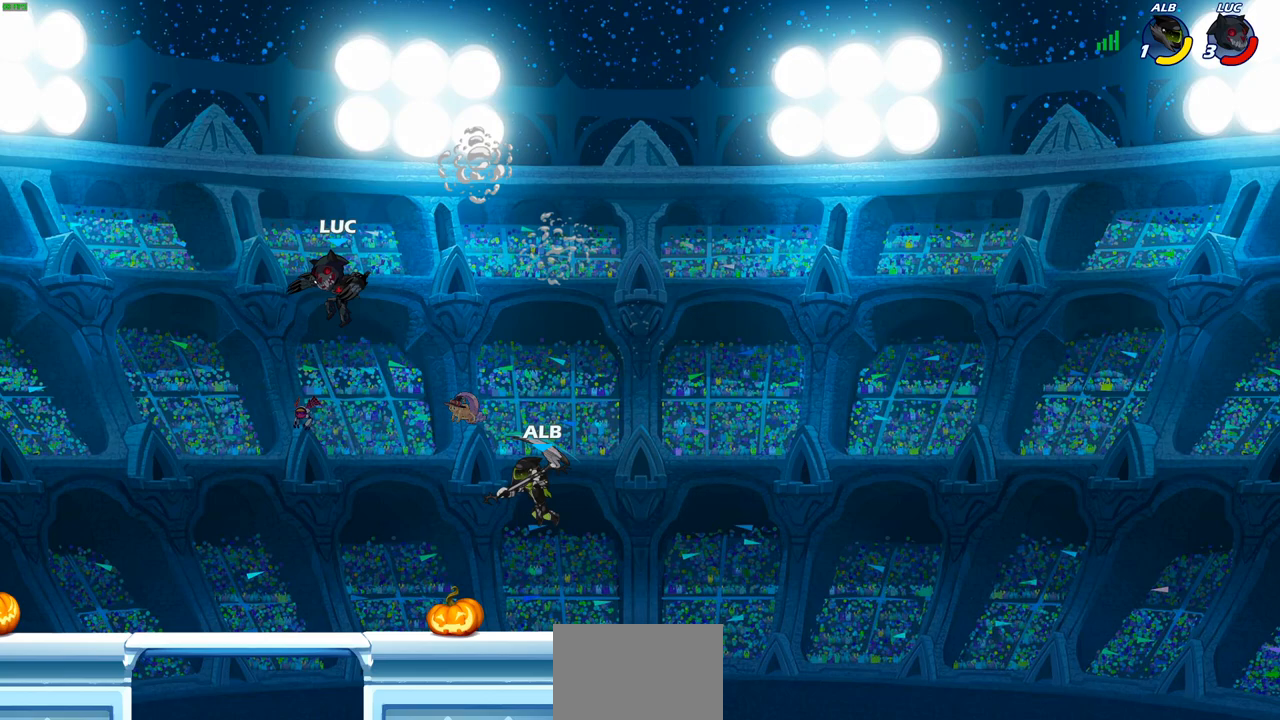
{"dt_ms": 500, "buttons": [], "left_stick": "right", "right_stick": "center", "events": [[183, "left_stick", "down-right"], [233, "left_stick", "right"]]}
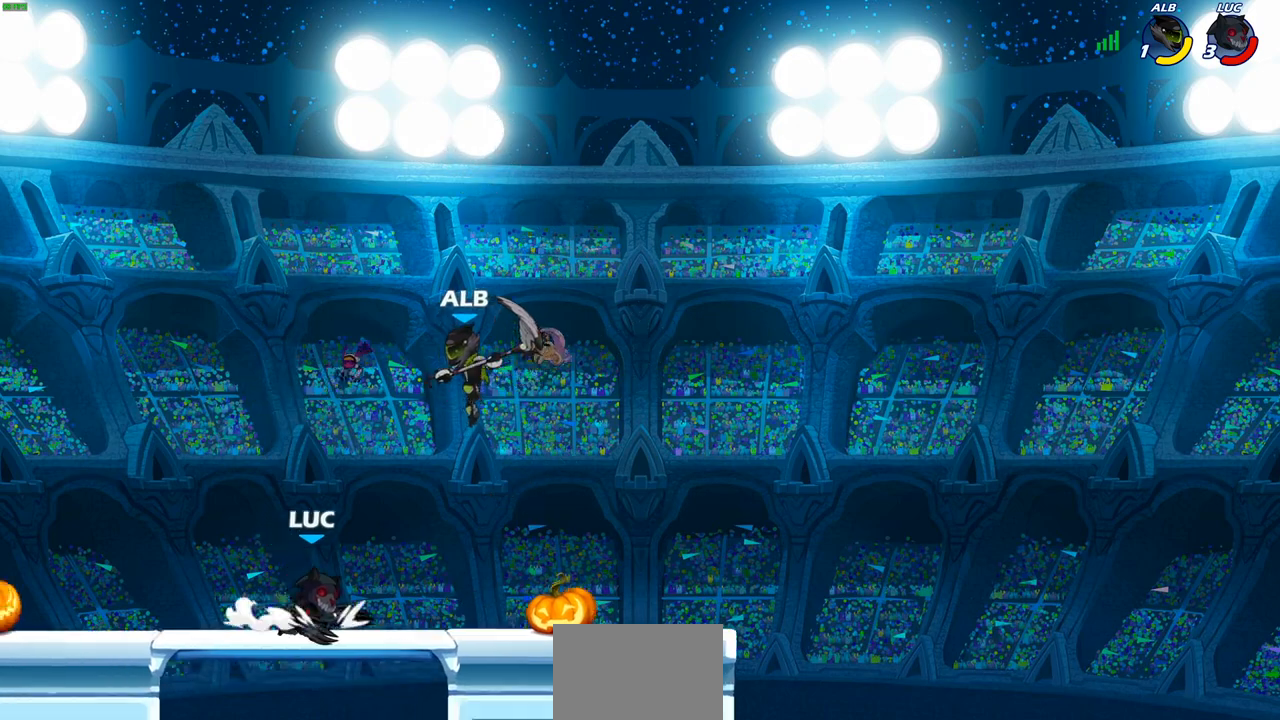
{"dt_ms": 500, "buttons": [], "left_stick": "down-left", "right_stick": "center", "events": [[317, "left_stick", "down-left"], [417, "CIRCLE", "down"], [500, "CIRCLE", "up"]]}
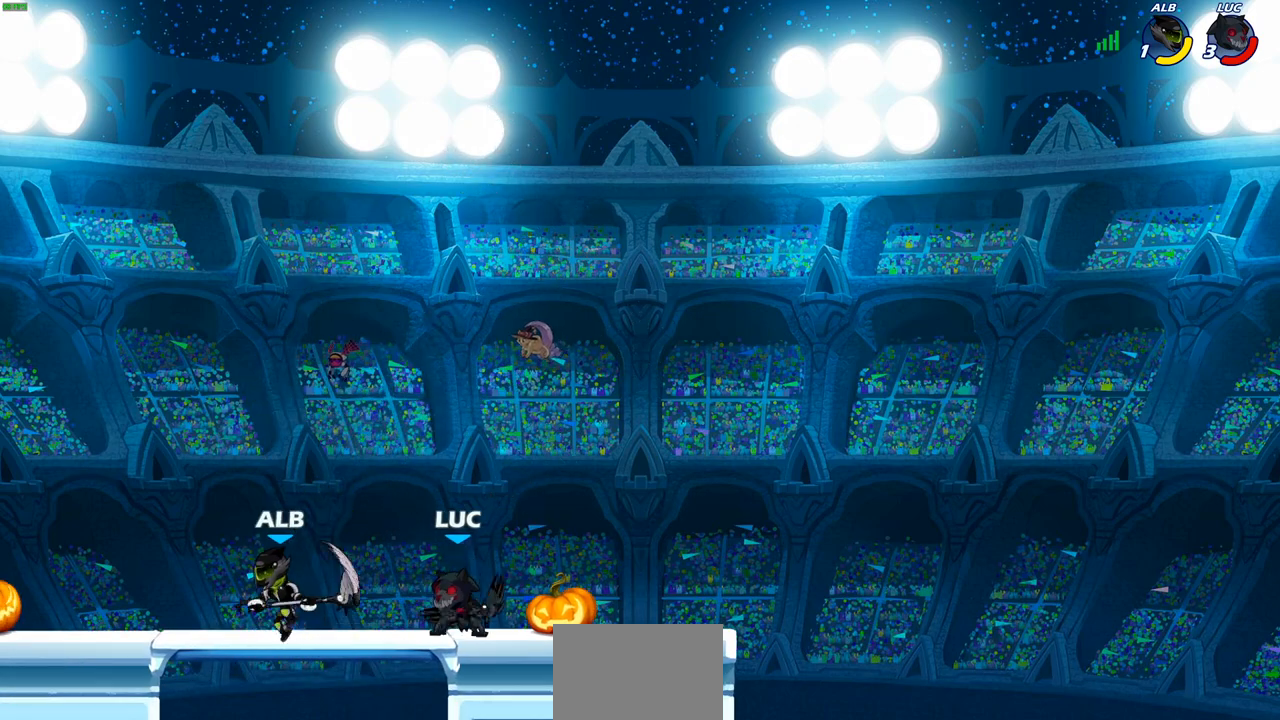
{"dt_ms": 500, "buttons": [], "left_stick": "center", "right_stick": "center", "events": [[50, "left_stick", "left"], [417, "left_stick", "center"]]}
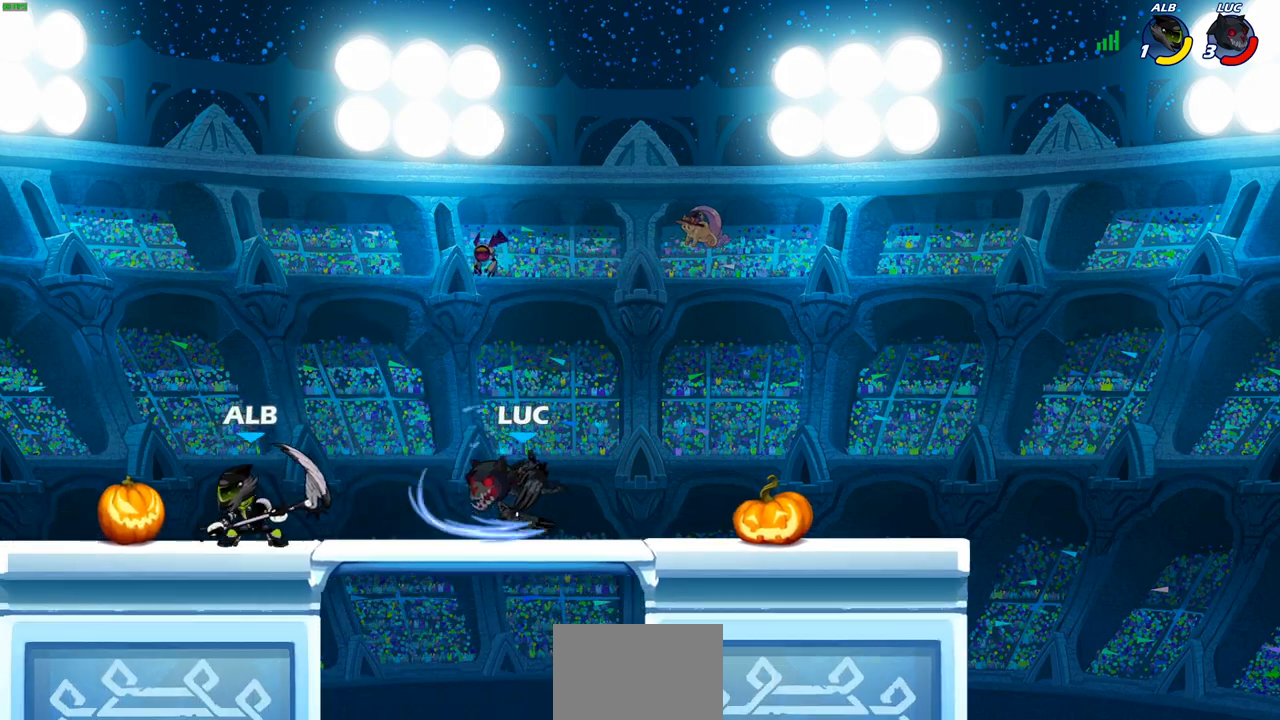
{"dt_ms": 500, "buttons": [], "left_stick": "up-left", "right_stick": "center", "events": [[50, "left_stick", "right"], [217, "left_stick", "up-right"], [233, "CROSS", "down"], [367, "CROSS", "up"], [483, "left_stick", "up-left"]]}
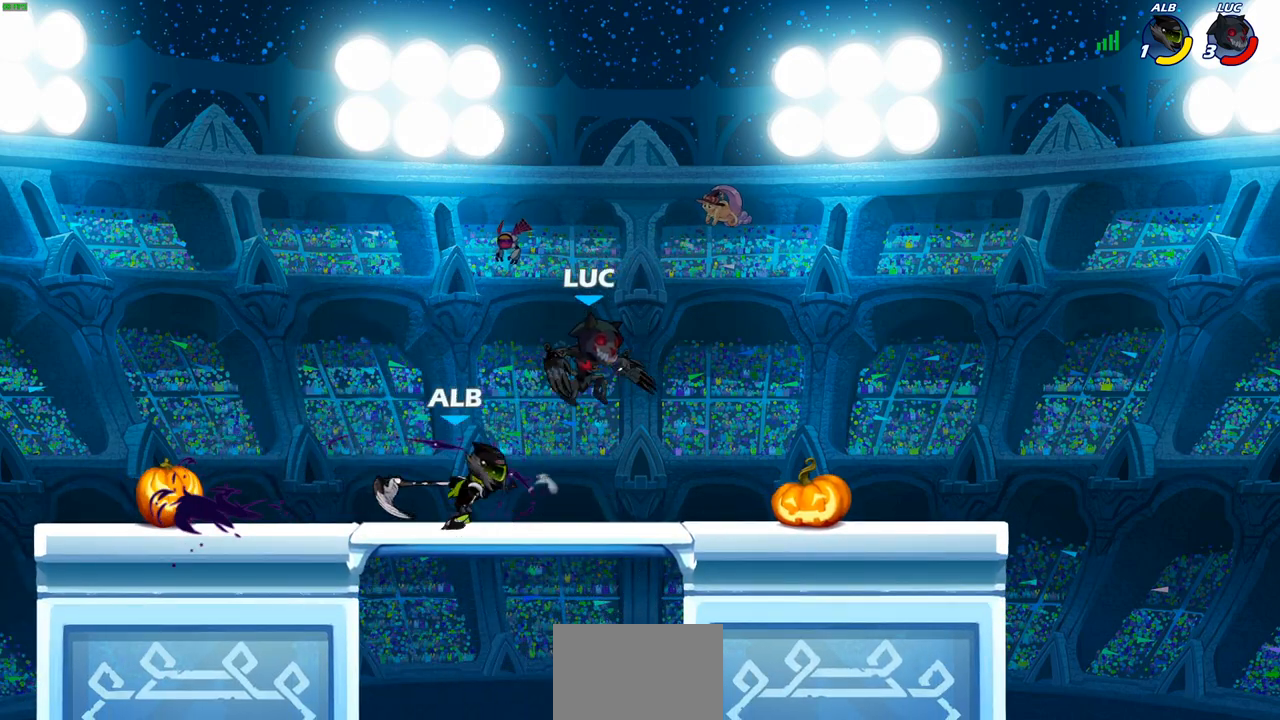
{"dt_ms": 500, "buttons": [], "left_stick": "center", "right_stick": "center", "events": [[83, "left_stick", "down-left"], [383, "left_stick", "center"]]}
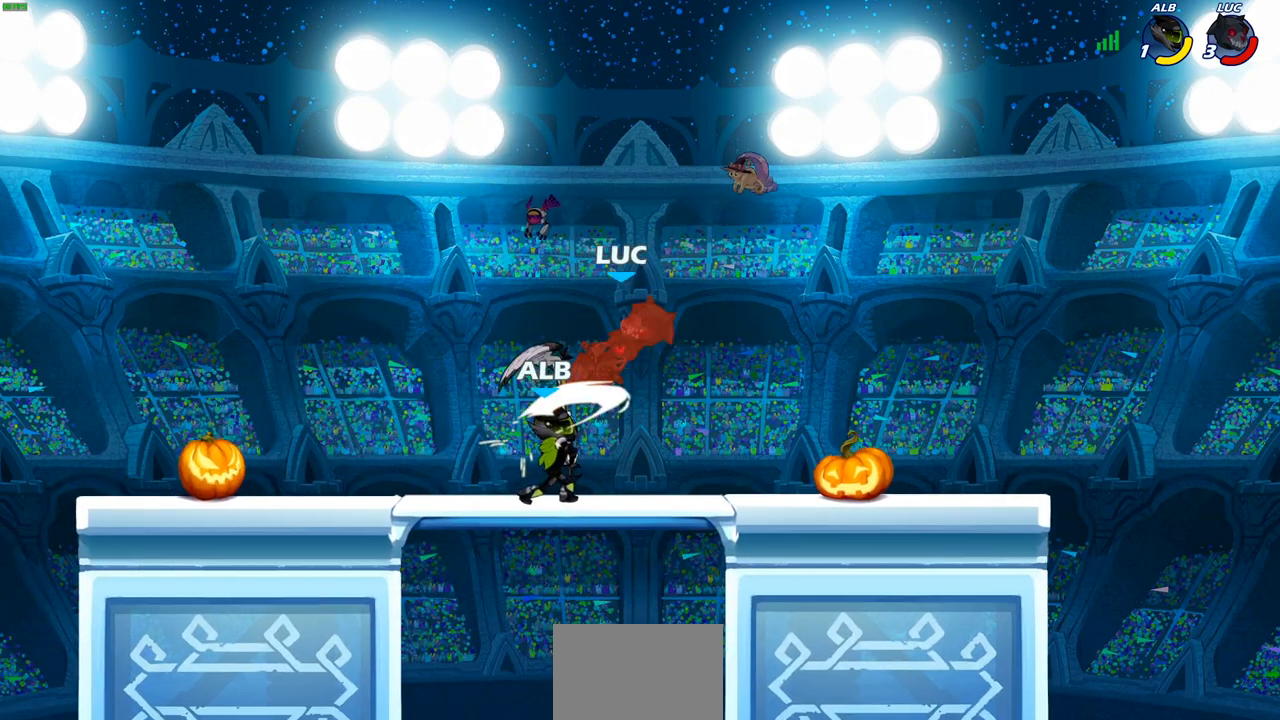
{"dt_ms": 500, "buttons": ["R2"], "left_stick": "up-right", "right_stick": "center", "events": [[100, "left_stick", "right"], [183, "left_stick", "up-left"], [250, "R2", "down"], [467, "left_stick", "up-right"]]}
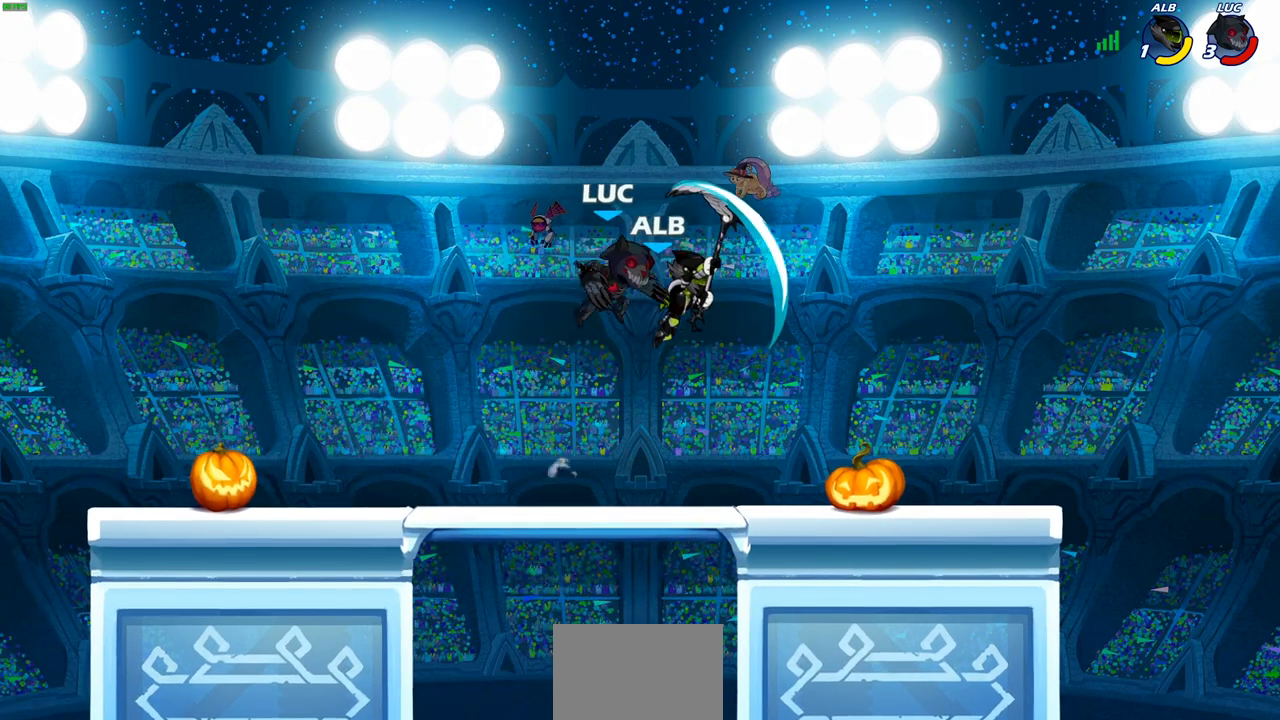
{"dt_ms": 500, "buttons": [], "left_stick": "up-right", "right_stick": "center", "events": [[50, "R2", "up"], [183, "SQUARE", "down"], [300, "SQUARE", "up"]]}
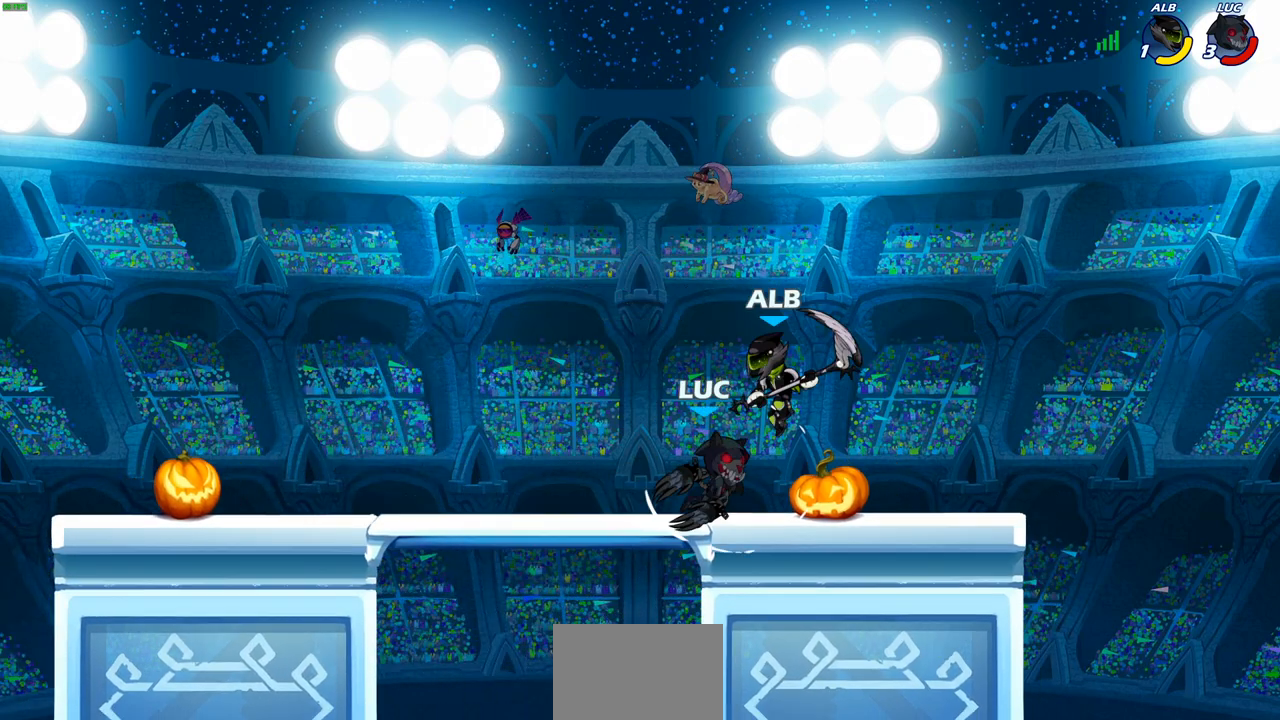
{"dt_ms": 500, "buttons": [], "left_stick": "left", "right_stick": "center", "events": [[117, "left_stick", "down"], [167, "left_stick", "down-left"], [317, "SQUARE", "down"], [400, "SQUARE", "up"], [467, "left_stick", "left"]]}
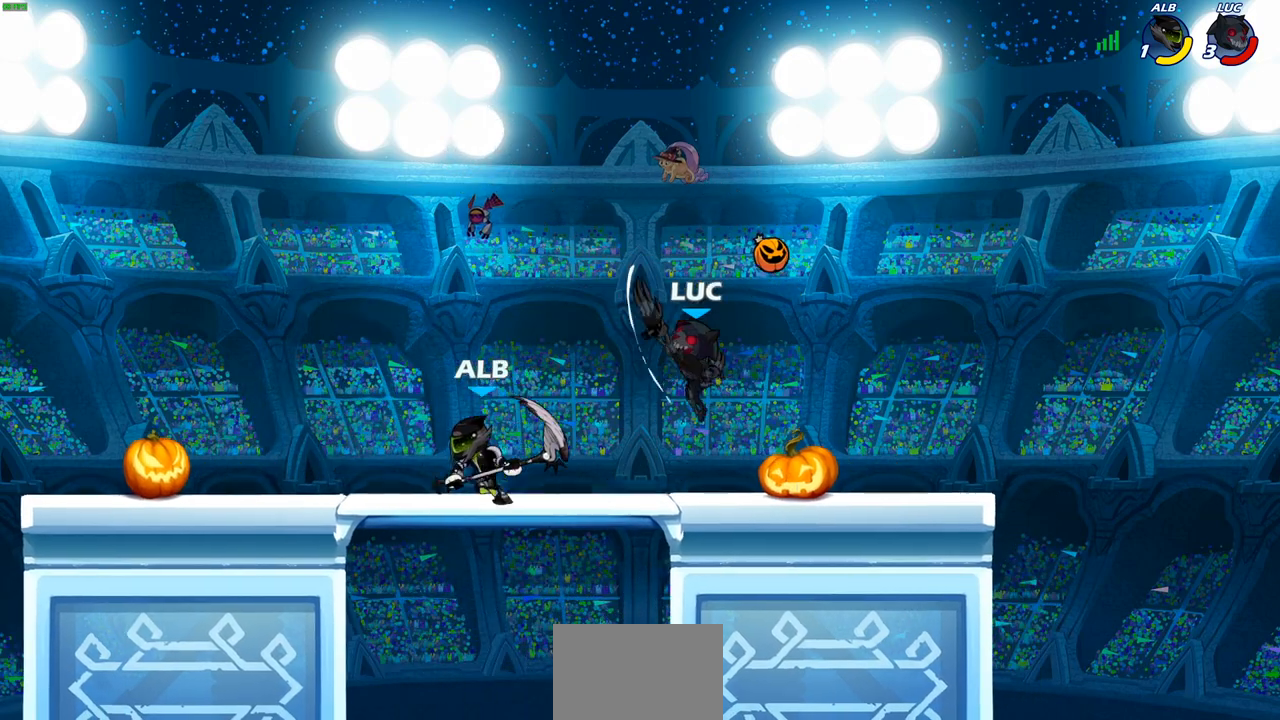
{"dt_ms": 500, "buttons": ["R2"], "left_stick": "up-right", "right_stick": "center", "events": [[67, "left_stick", "center"], [200, "left_stick", "right"], [267, "left_stick", "up-right"], [317, "CROSS", "down"], [417, "R2", "down"], [450, "CROSS", "up"]]}
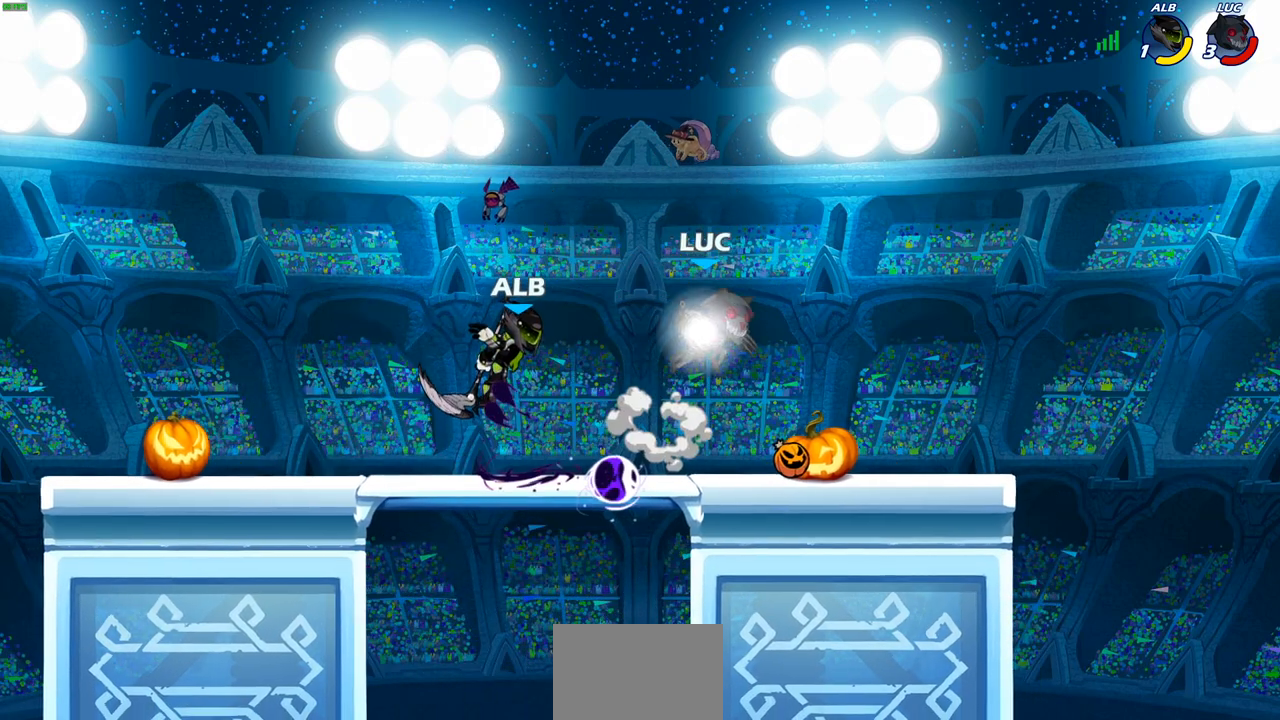
{"dt_ms": 500, "buttons": [], "left_stick": "up-left", "right_stick": "center", "events": [[67, "left_stick", "up-left"], [133, "left_stick", "left"], [183, "R2", "up"], [400, "left_stick", "up-left"]]}
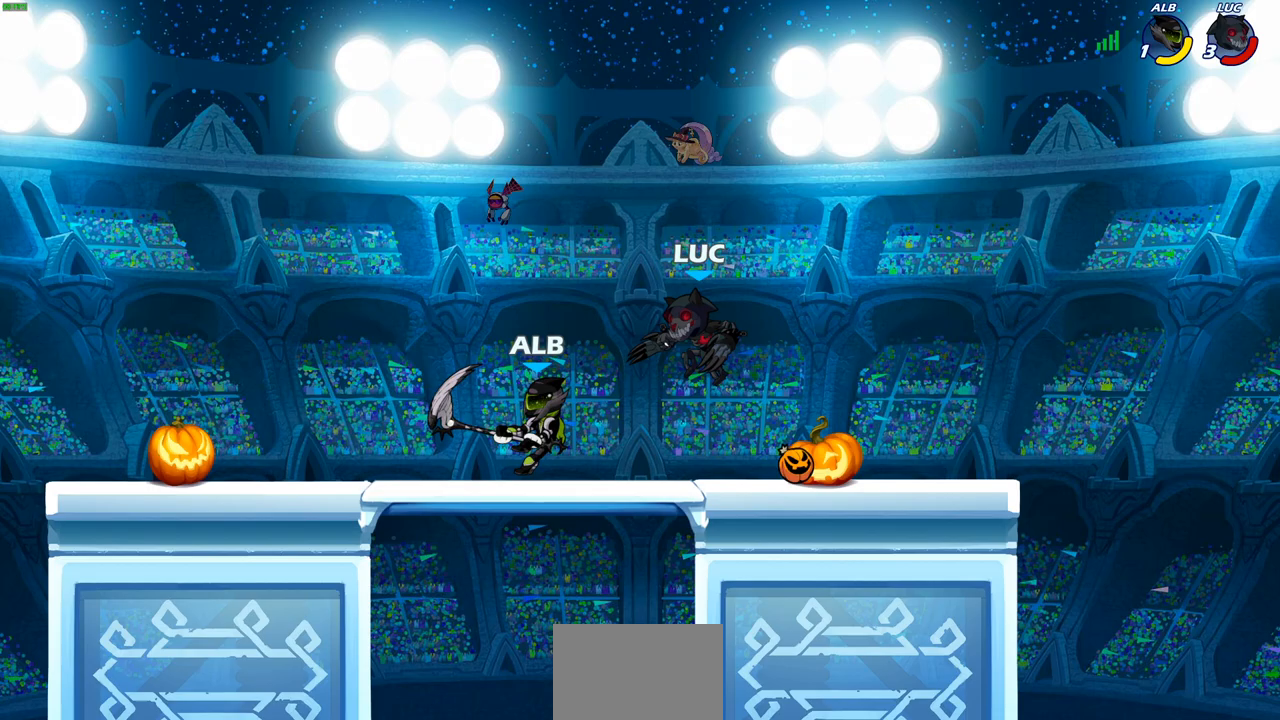
{"dt_ms": 500, "buttons": [], "left_stick": "left", "right_stick": "center", "events": [[133, "CROSS", "down"], [167, "left_stick", "up-right"], [333, "CROSS", "up"], [417, "left_stick", "up-left"], [483, "left_stick", "left"]]}
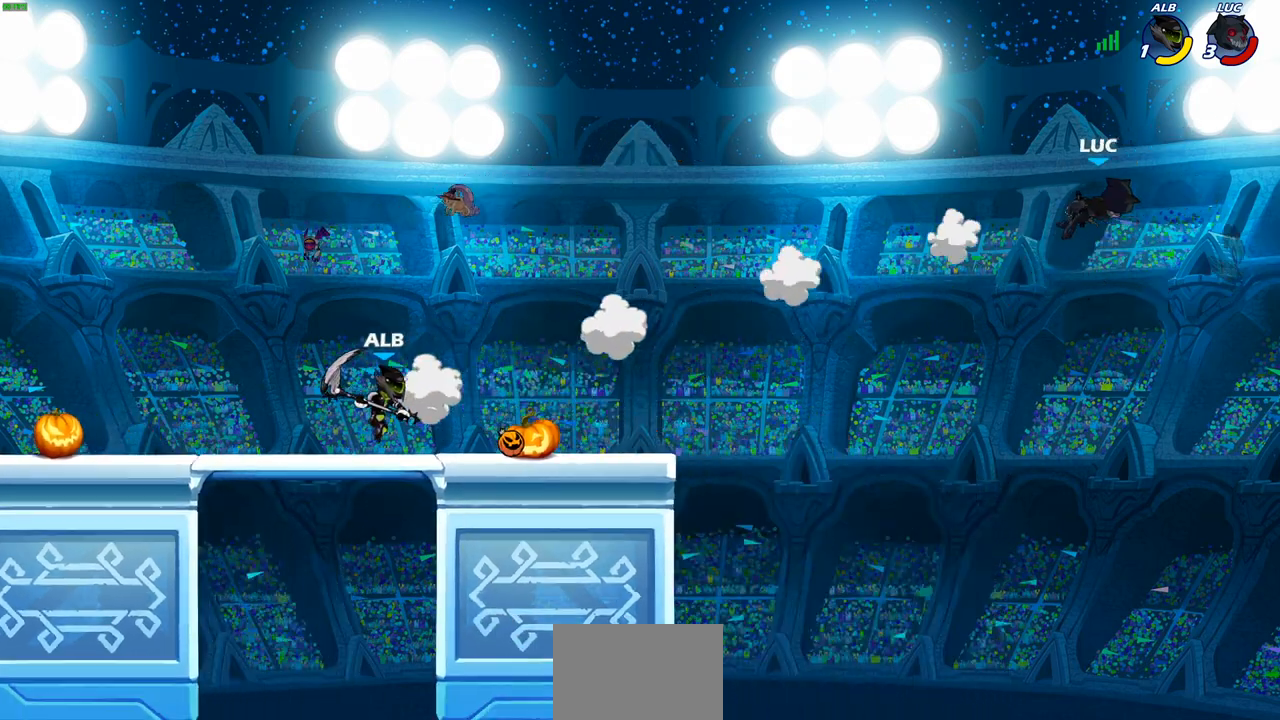
{"dt_ms": 1000, "buttons": [], "left_stick": "up-left", "right_stick": "center"}